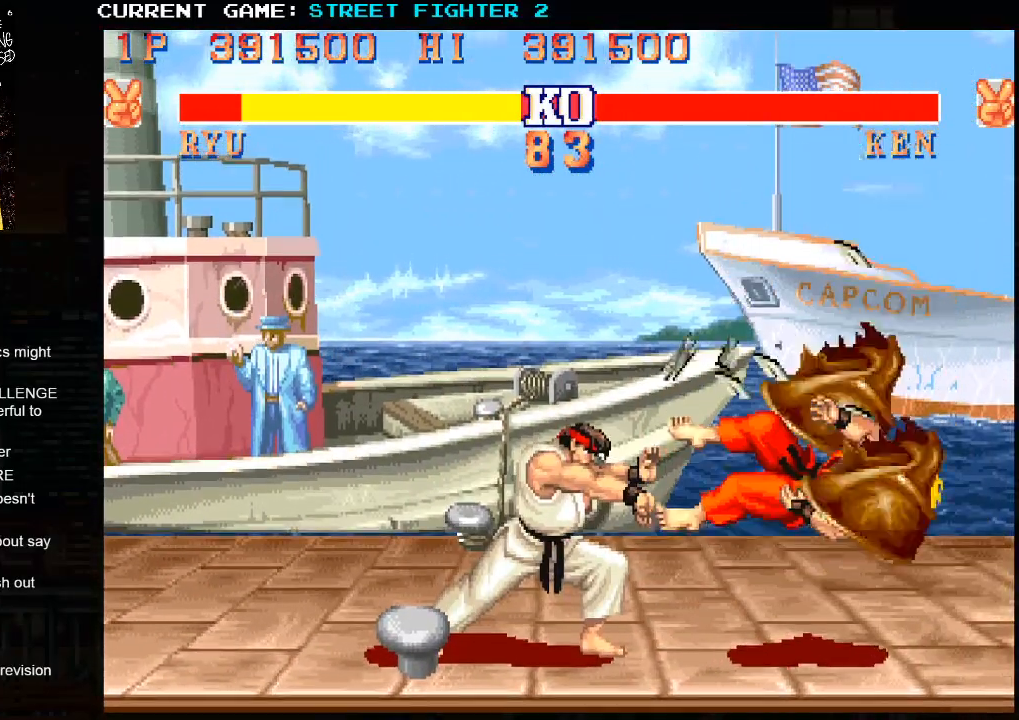
Gameplay with a controller (arcade stick); each line is a JSON object with the inputs held at the frame after it. "events" lists button and stick changes between this image and that frame as [ms after this image, input, new state], when the widget could be followed in between. Not read: HP L3 LP MP R3.
{"buttons": ["SQUARE", "TRIANGLE", "R1"], "left_stick": "center", "events": [[200, "R1", "down"], [200, "SQUARE", "down"], [217, "TRIANGLE", "down"]]}
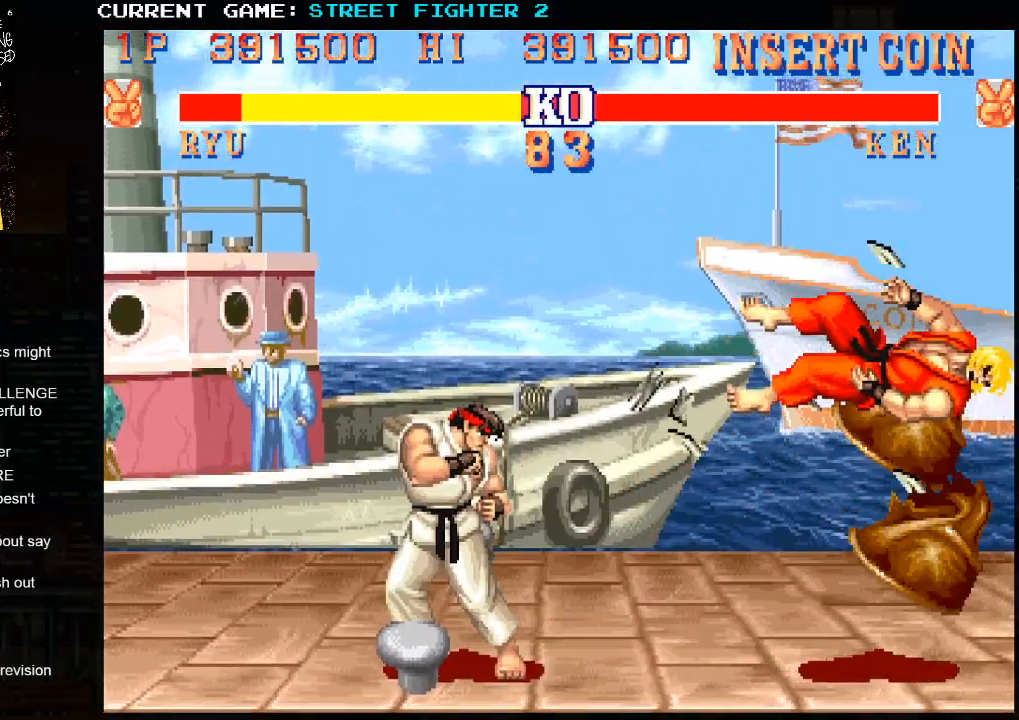
{"buttons": [], "left_stick": "center", "events": [[183, "SQUARE", "up"], [217, "TRIANGLE", "up"], [250, "R1", "up"]]}
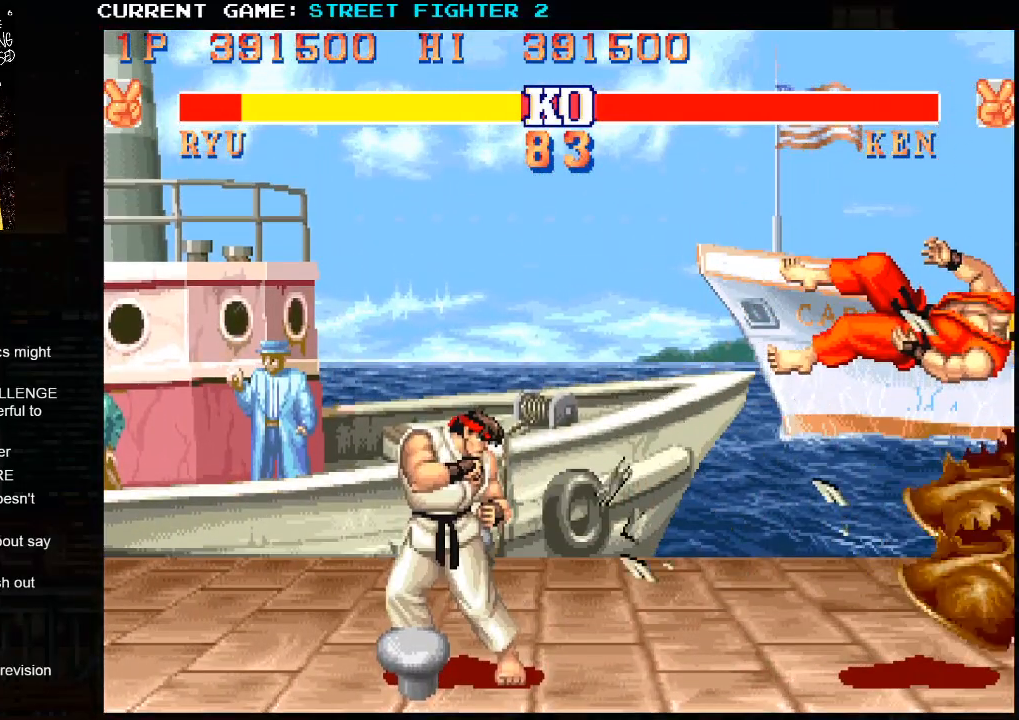
{"buttons": [], "left_stick": "center", "events": []}
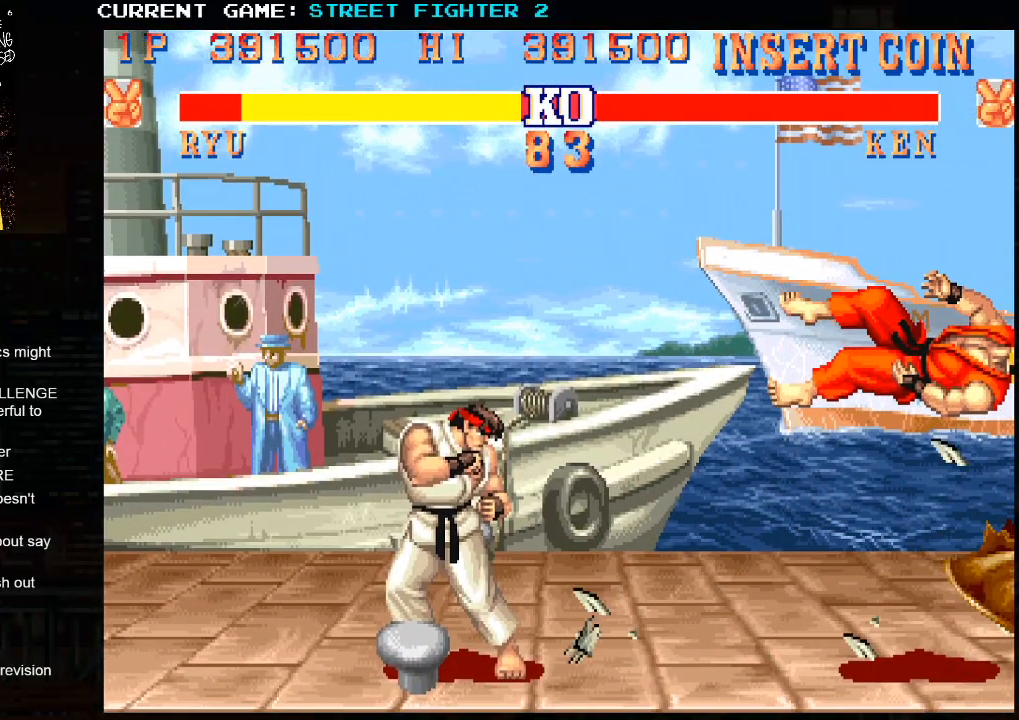
{"buttons": [], "left_stick": "center", "events": []}
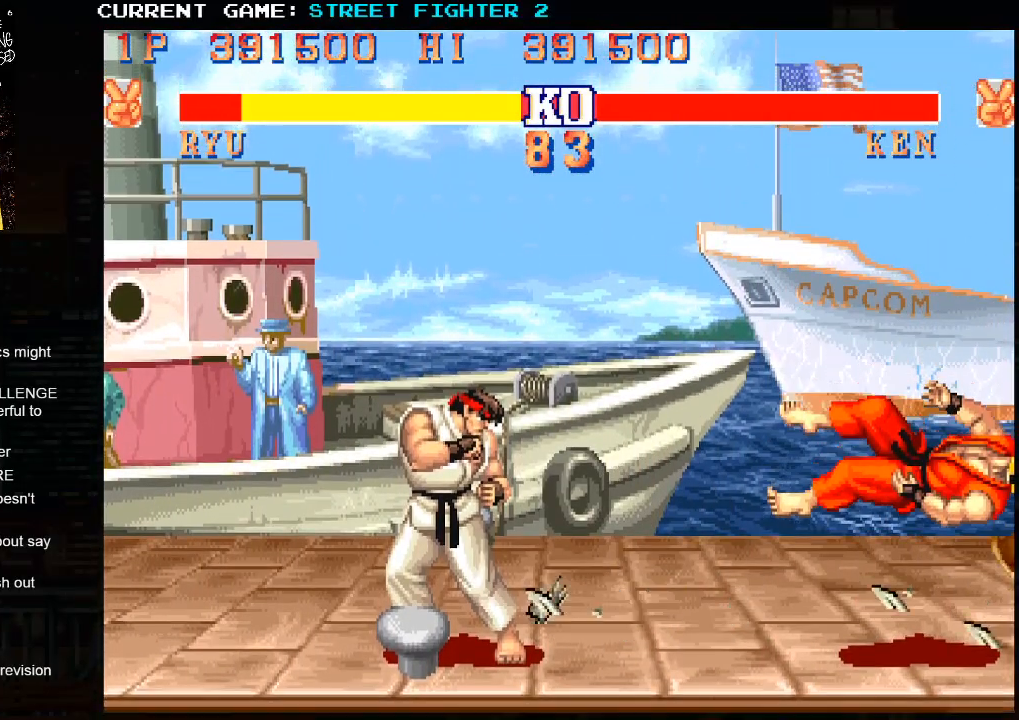
{"buttons": ["SQUARE", "TRIANGLE", "R1"], "left_stick": "center", "events": [[317, "R1", "down"], [333, "TRIANGLE", "down"], [400, "SQUARE", "down"]]}
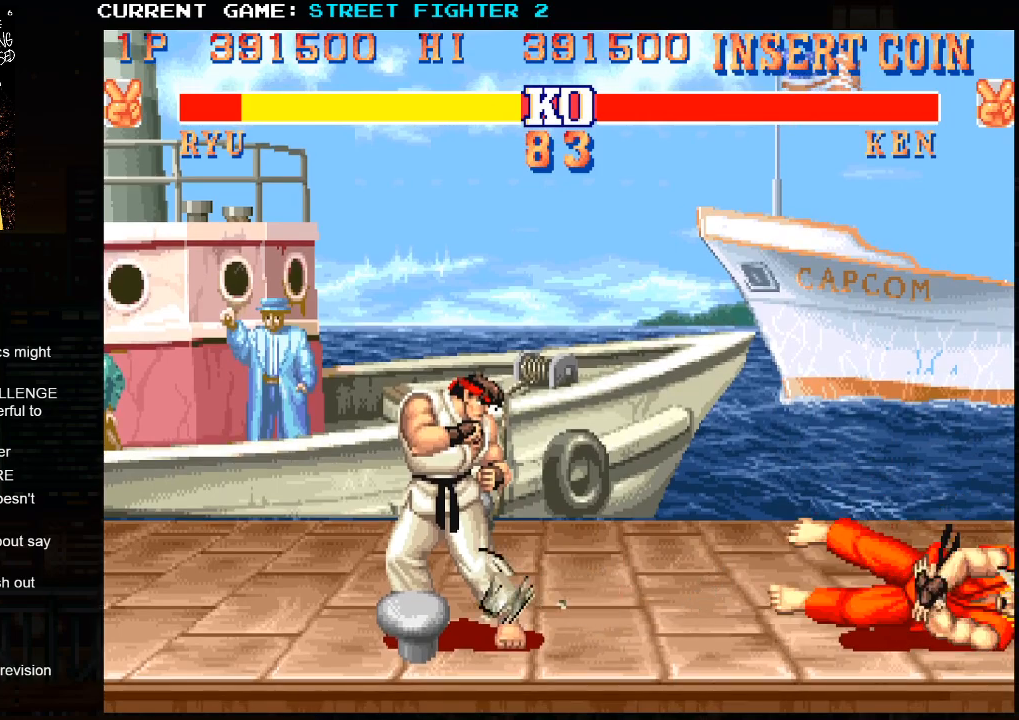
{"buttons": ["CROSS", "SQUARE", "R1"], "left_stick": "center", "events": [[33, "CROSS", "down"], [267, "TRIANGLE", "up"]]}
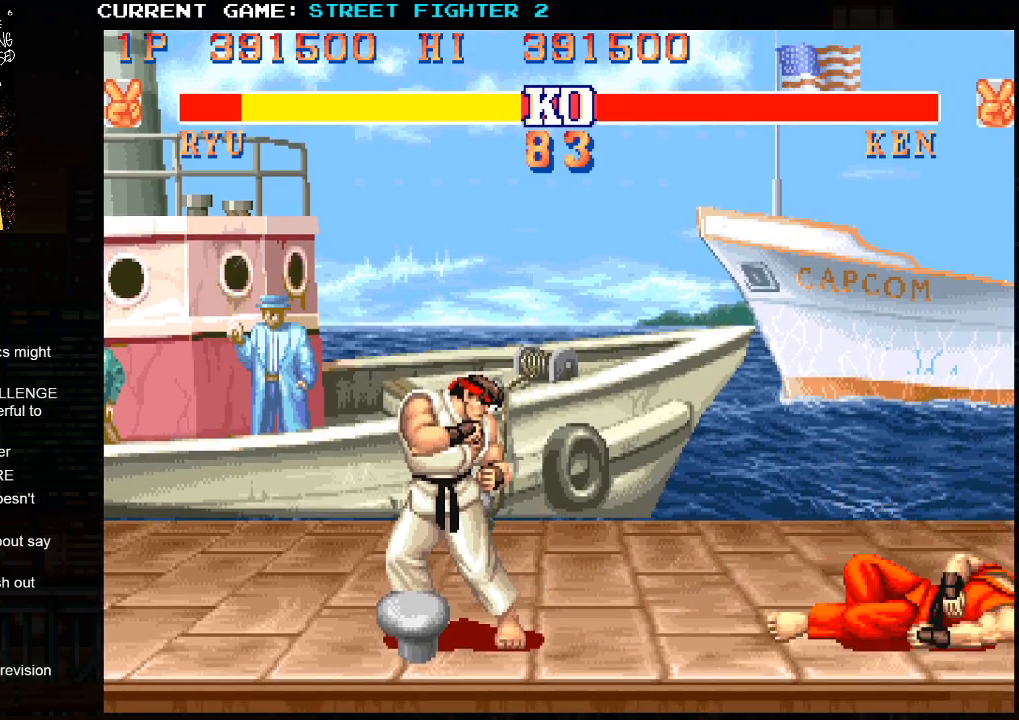
{"buttons": ["CROSS", "SQUARE", "R1"], "left_stick": "center", "events": []}
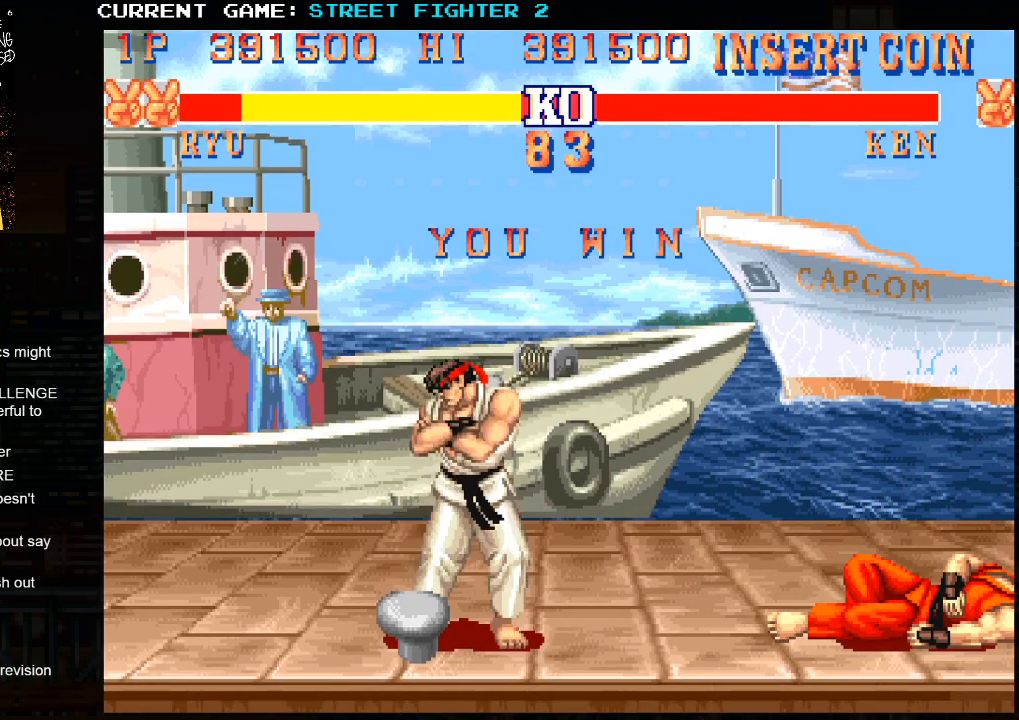
{"buttons": ["CROSS", "SQUARE", "R1"], "left_stick": "center", "events": []}
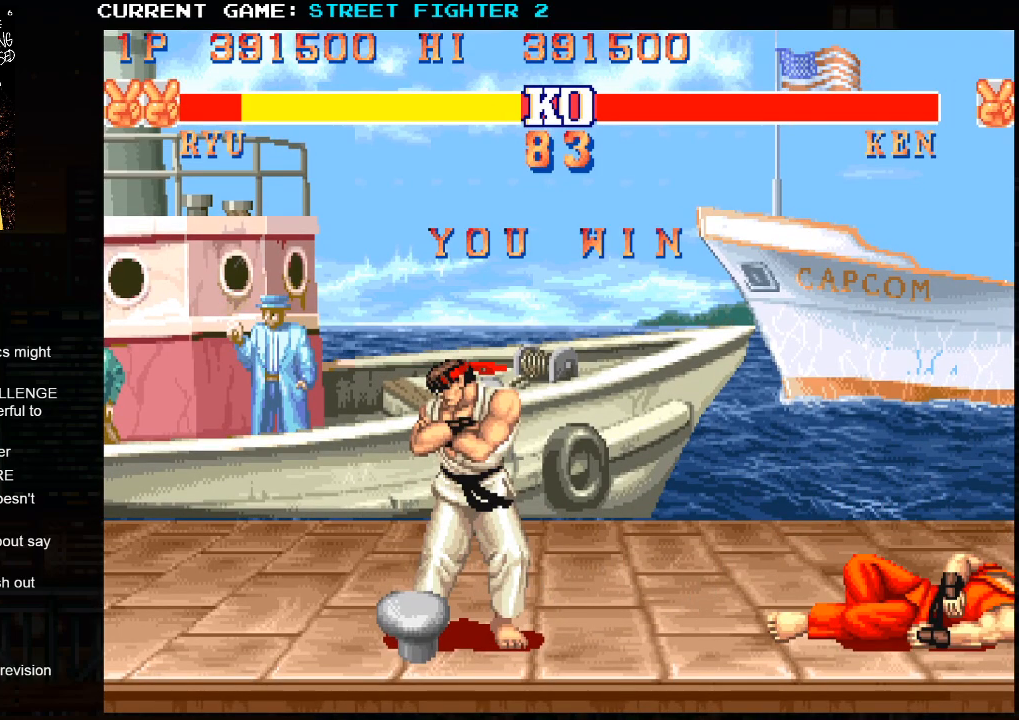
{"buttons": ["CROSS", "SQUARE", "R1"], "left_stick": "center", "events": []}
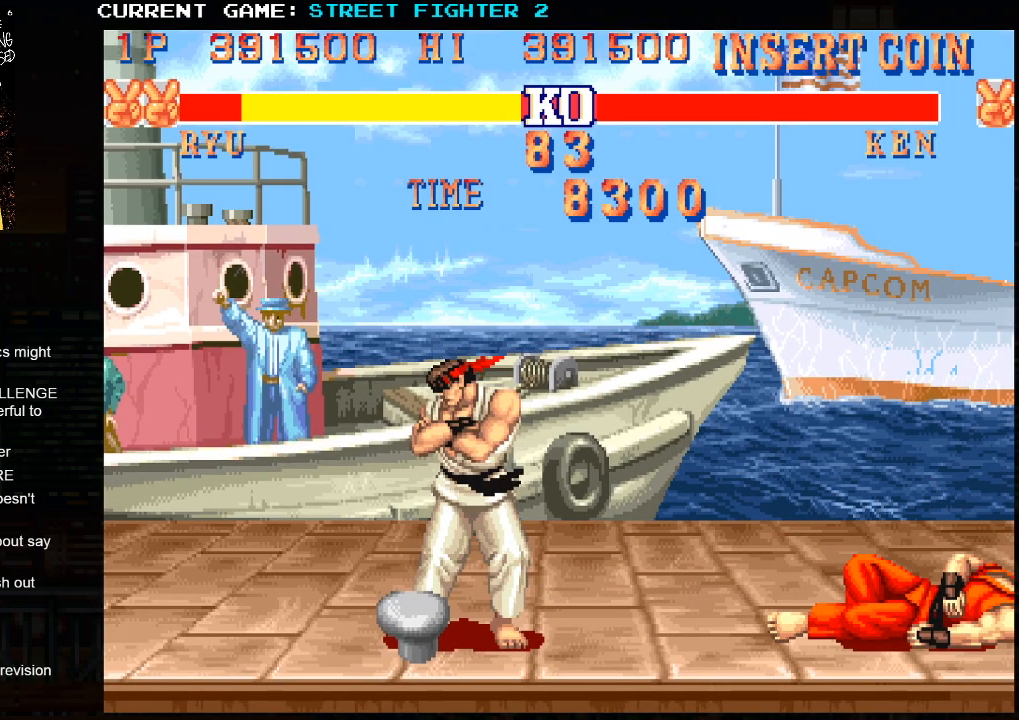
{"buttons": ["CROSS", "SQUARE"], "left_stick": "center", "events": [[200, "R1", "up"]]}
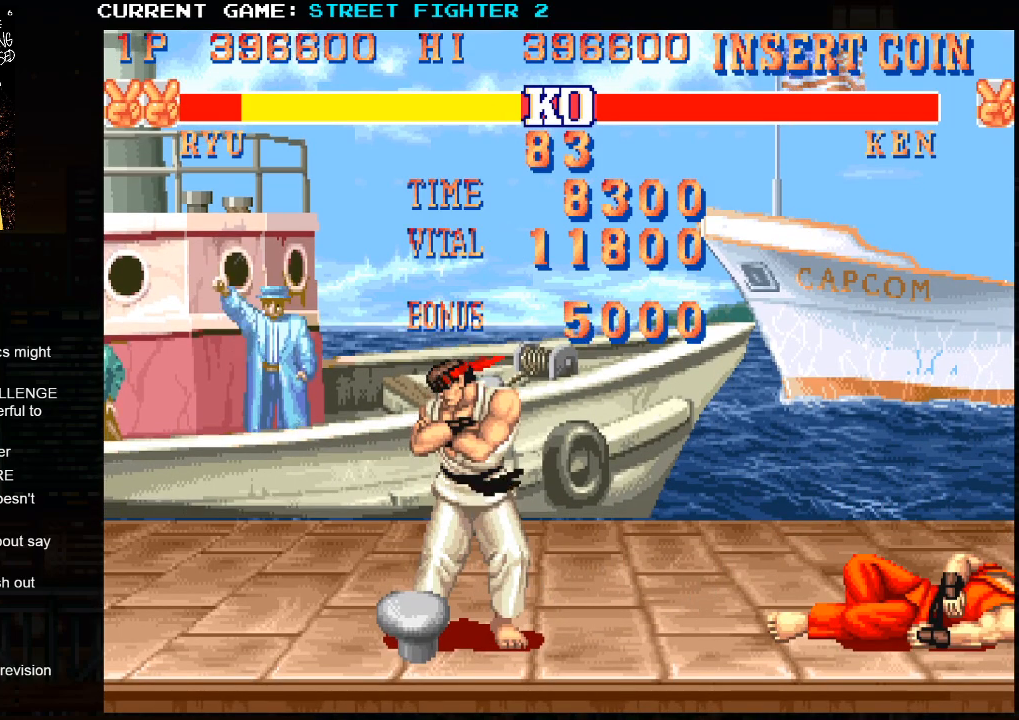
{"buttons": ["CROSS", "SQUARE"], "left_stick": "center", "events": []}
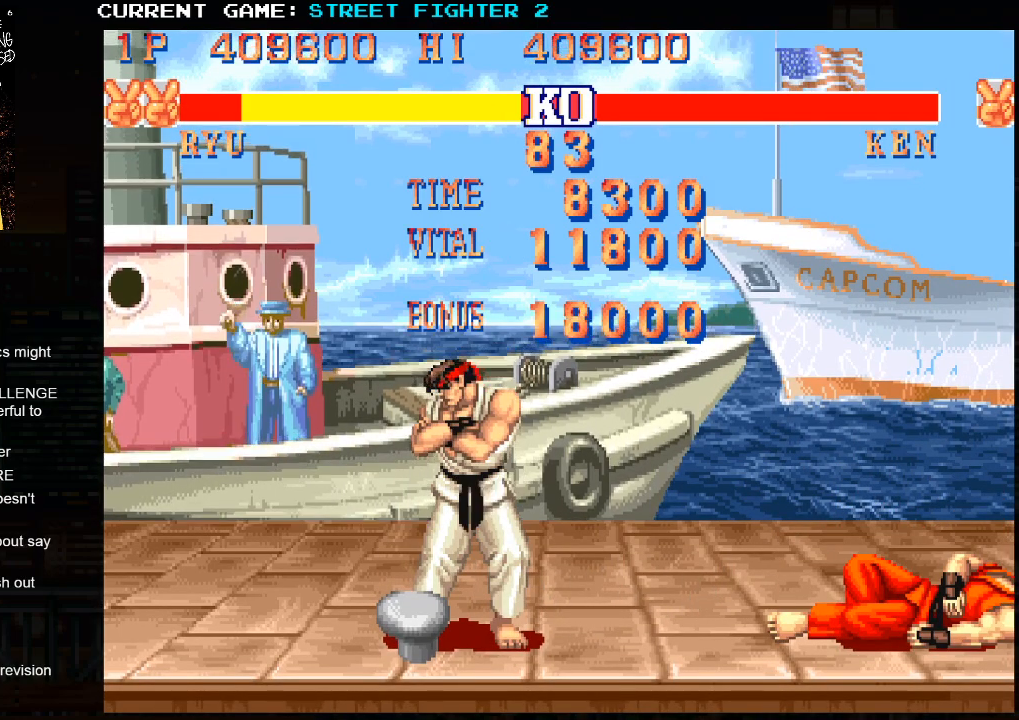
{"buttons": ["CROSS", "SQUARE"], "left_stick": "center", "events": [[233, "TRIANGLE", "down"], [333, "TRIANGLE", "up"]]}
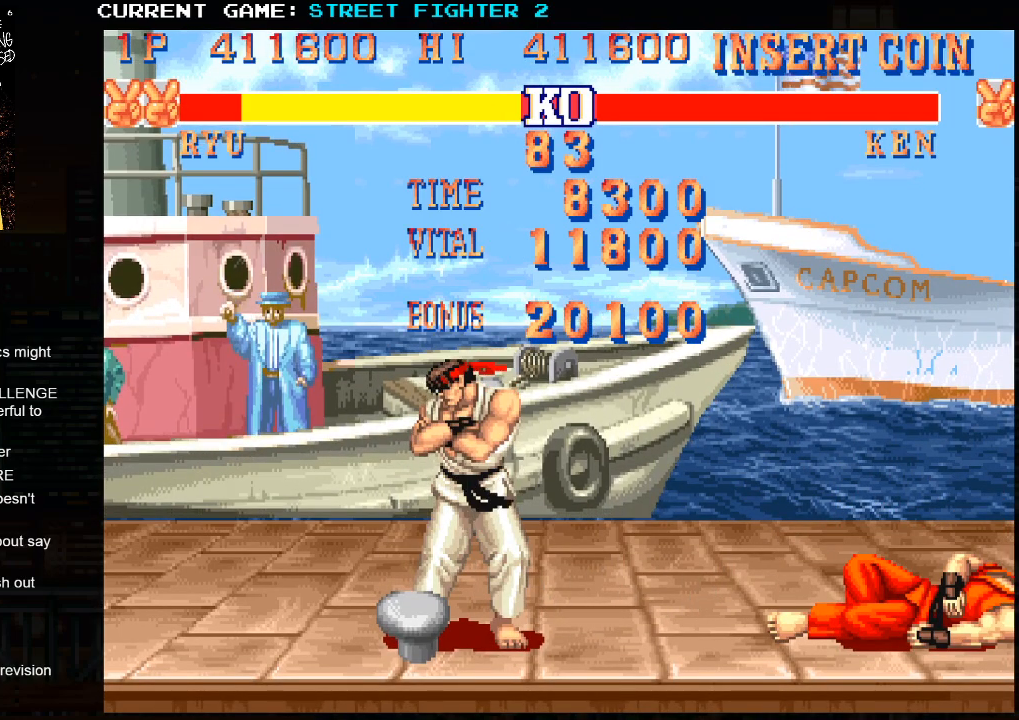
{"buttons": ["CROSS", "SQUARE", "TRIANGLE", "R2"], "left_stick": "center", "events": [[17, "R2", "down"], [17, "TRIANGLE", "down"], [100, "R2", "up"], [100, "TRIANGLE", "up"], [250, "R2", "down"], [250, "TRIANGLE", "down"], [333, "R2", "up"], [350, "TRIANGLE", "up"], [500, "R2", "down"], [500, "TRIANGLE", "down"]]}
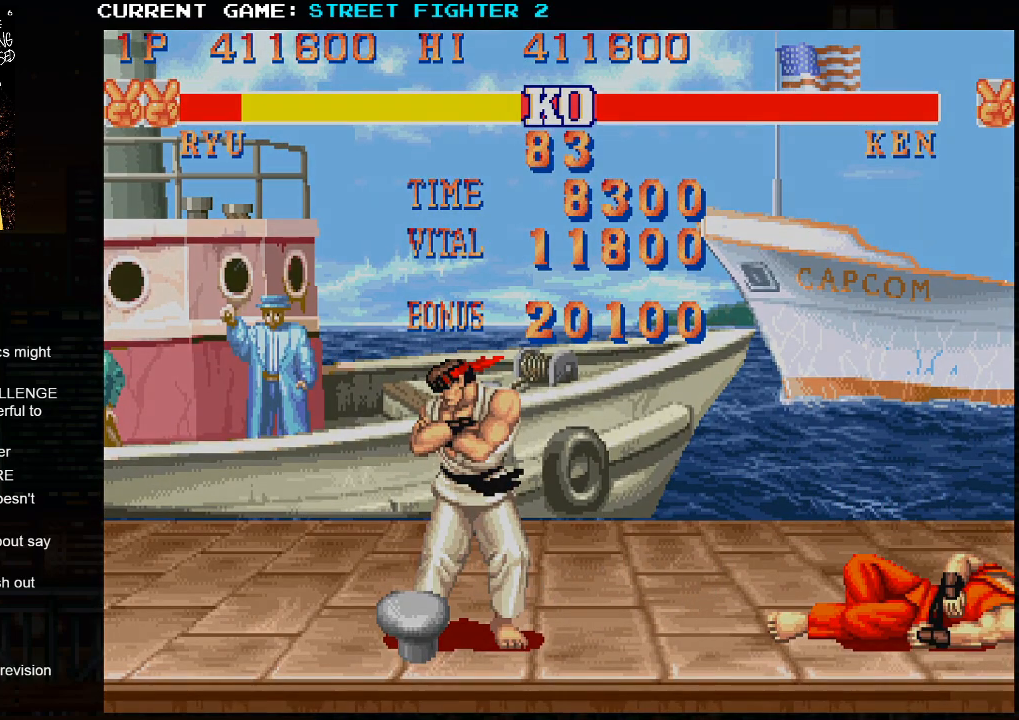
{"buttons": ["CROSS", "SQUARE", "TRIANGLE", "R2"], "left_stick": "center", "events": [[83, "R2", "up"], [83, "TRIANGLE", "up"], [217, "R2", "down"], [217, "TRIANGLE", "down"]]}
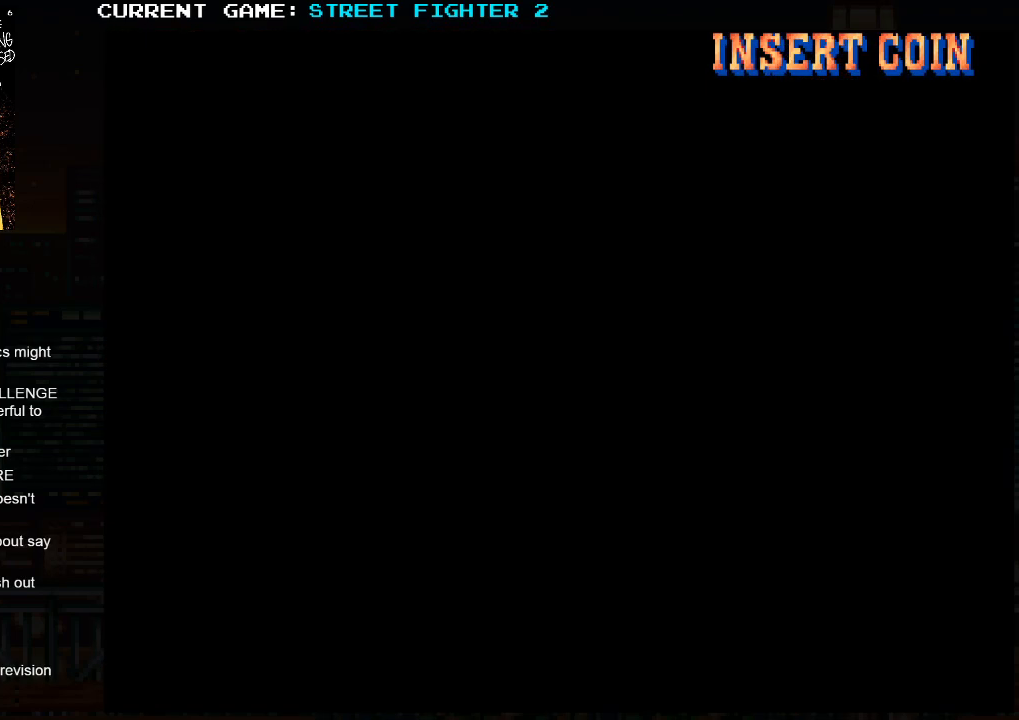
{"buttons": ["CROSS", "SQUARE", "TRIANGLE", "R2"], "left_stick": "center", "events": []}
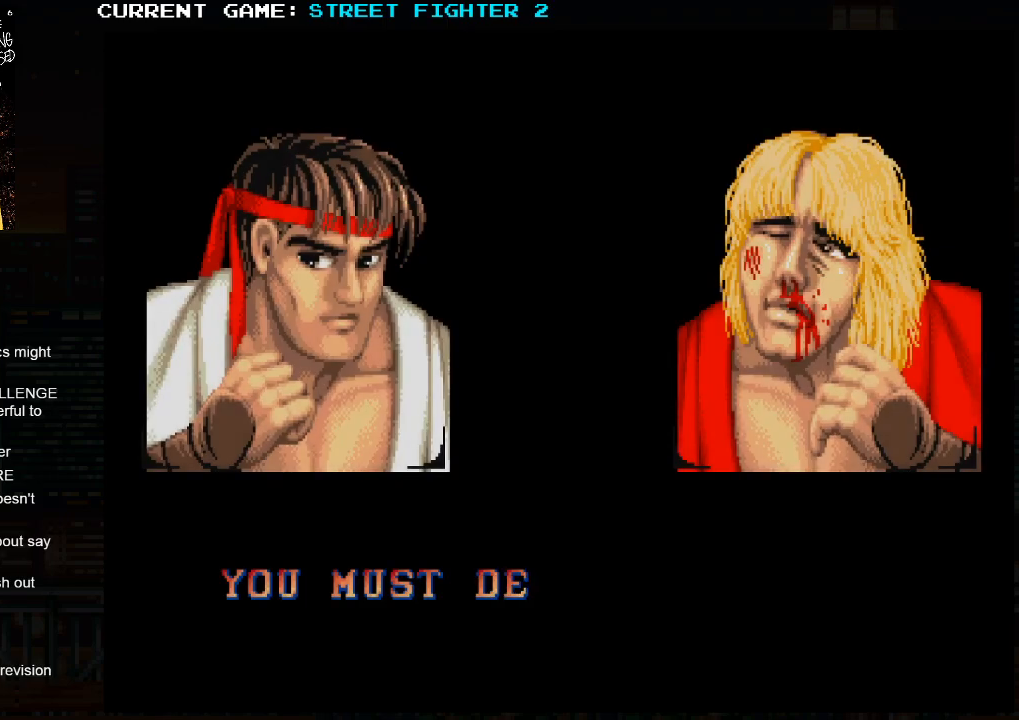
{"buttons": ["CROSS", "SQUARE"], "left_stick": "center", "events": [[217, "R2", "up"], [217, "TRIANGLE", "up"], [367, "TRIANGLE", "down"], [467, "TRIANGLE", "up"]]}
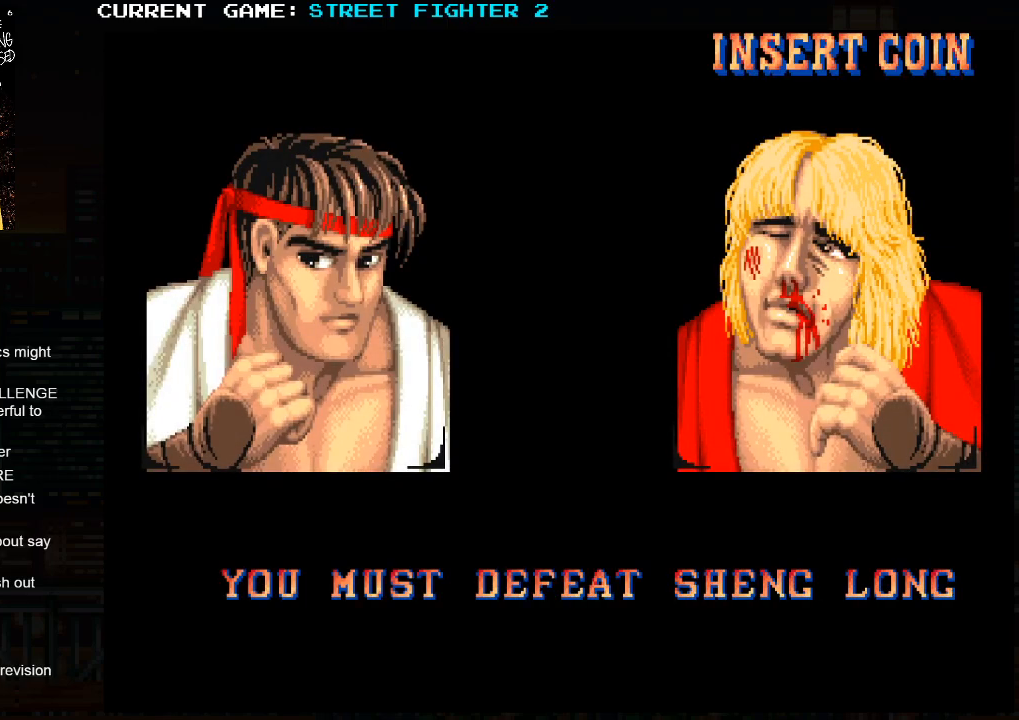
{"buttons": ["CROSS", "SQUARE", "TRIANGLE"], "left_stick": "center", "events": [[117, "TRIANGLE", "down"]]}
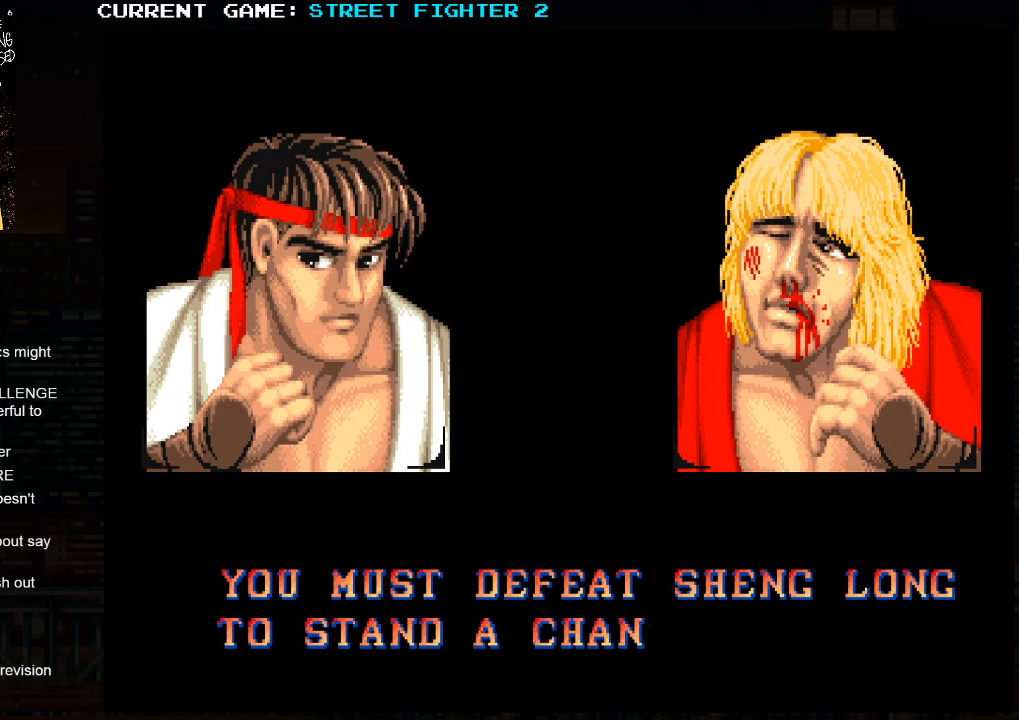
{"buttons": ["CROSS", "SQUARE", "TRIANGLE"], "left_stick": "center", "events": []}
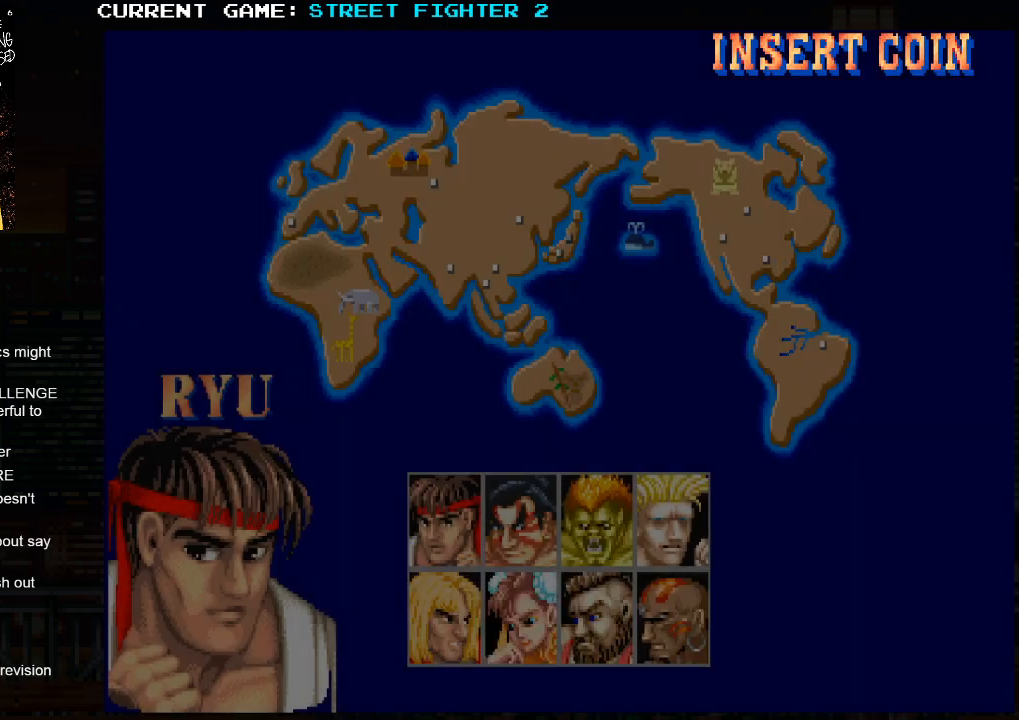
{"buttons": ["CROSS", "SQUARE", "TRIANGLE"], "left_stick": "center", "events": []}
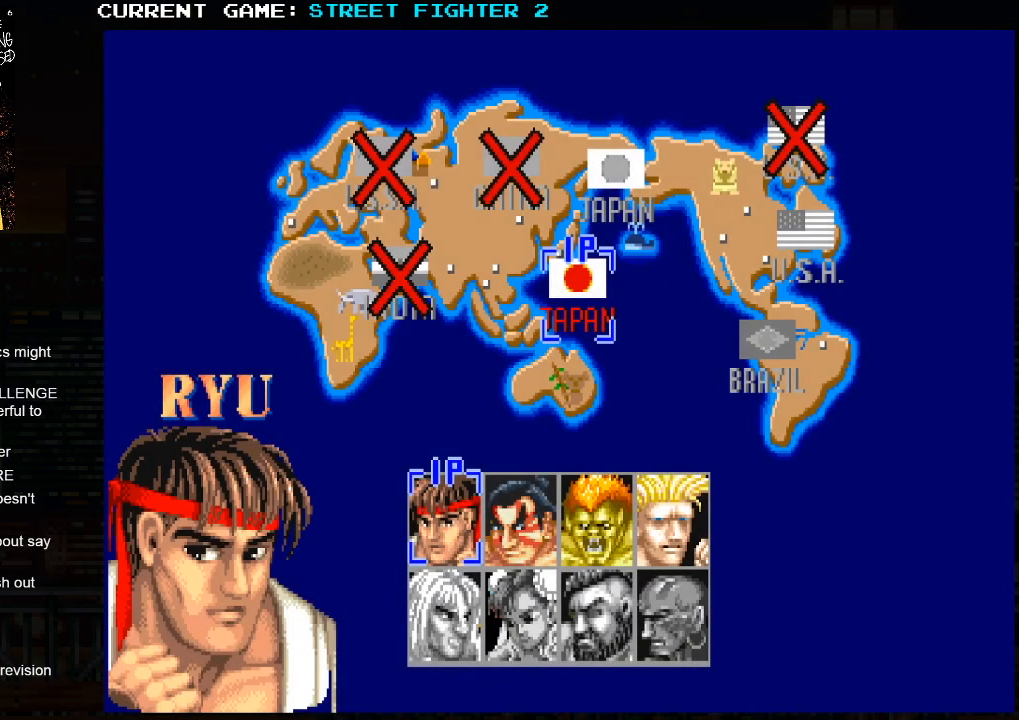
{"buttons": ["CROSS", "SQUARE", "TRIANGLE"], "left_stick": "center", "events": []}
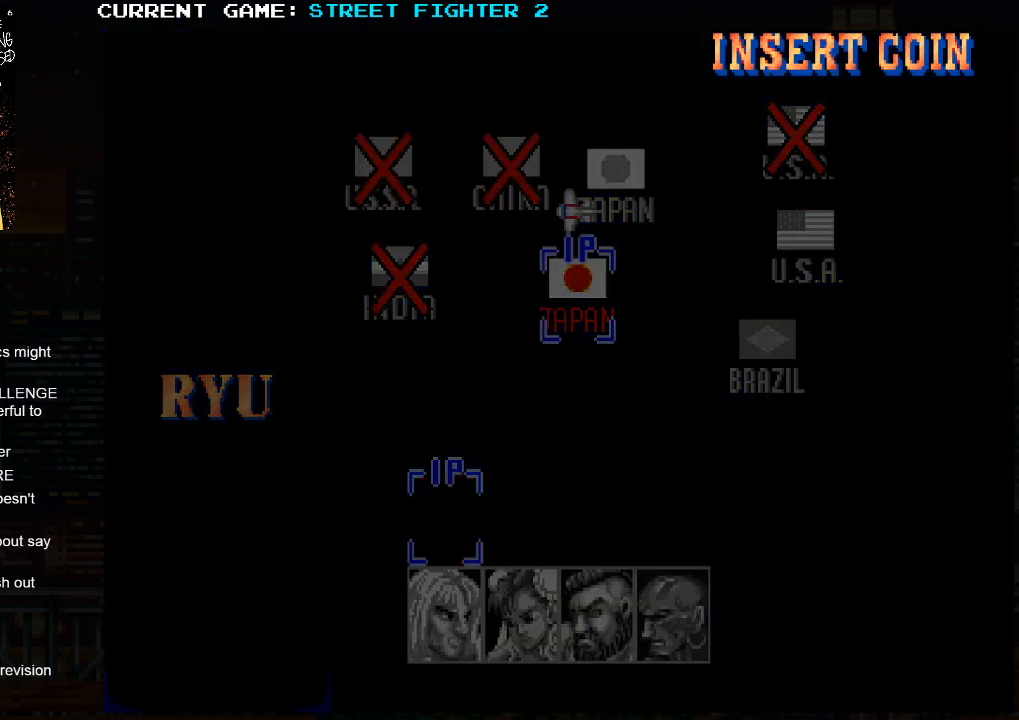
{"buttons": ["CROSS", "SQUARE", "TRIANGLE"], "left_stick": "center", "events": []}
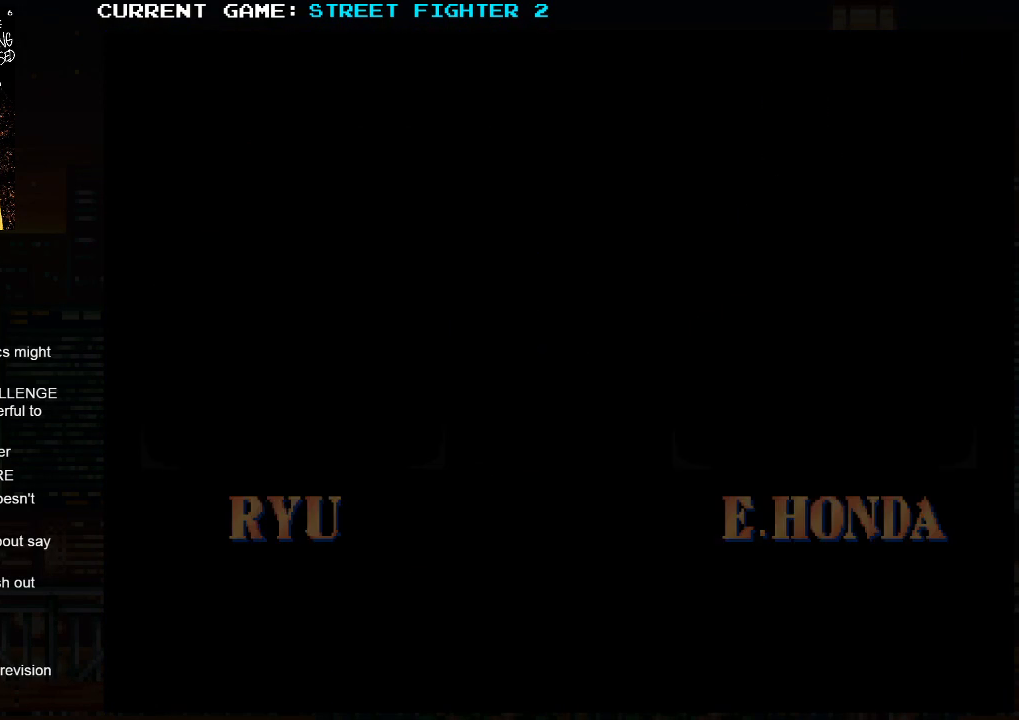
{"buttons": ["TRIANGLE"], "left_stick": "center", "events": [[400, "CROSS", "up"], [450, "SQUARE", "up"]]}
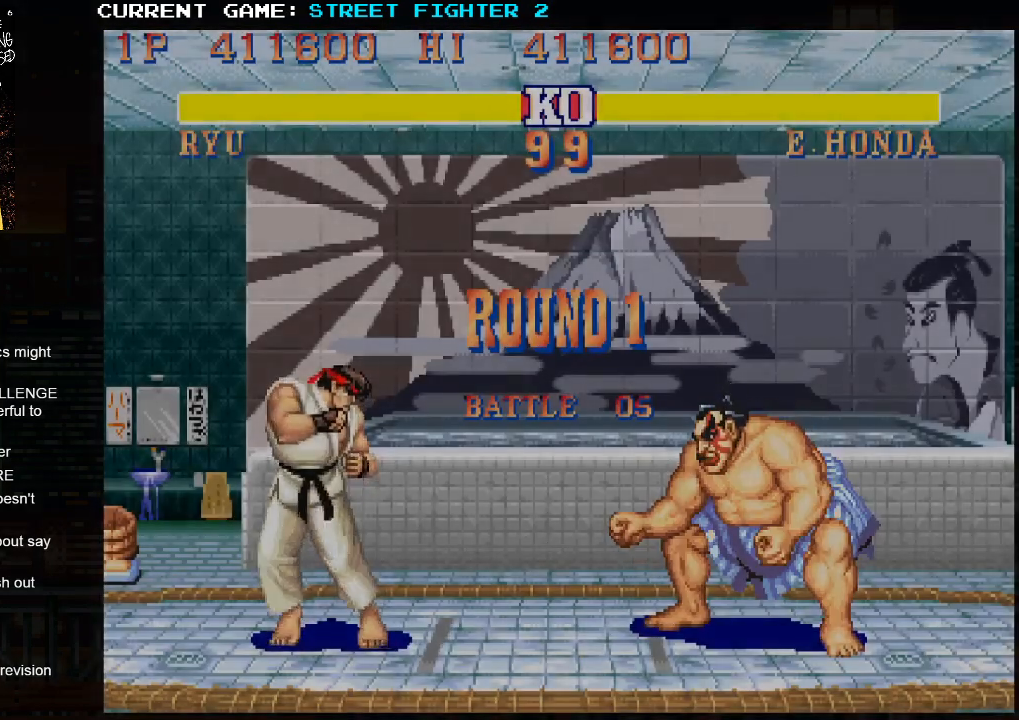
{"buttons": [], "left_stick": "center", "events": [[250, "SQUARE", "down"], [283, "SQUARE", "up"], [400, "TRIANGLE", "up"]]}
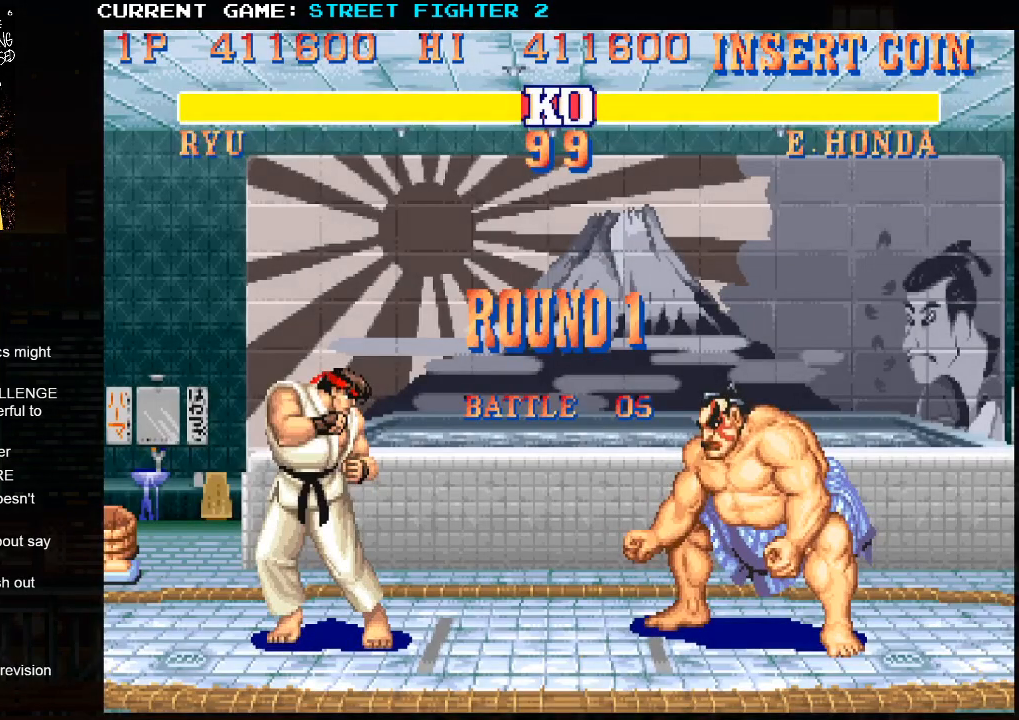
{"buttons": [], "left_stick": "center", "events": []}
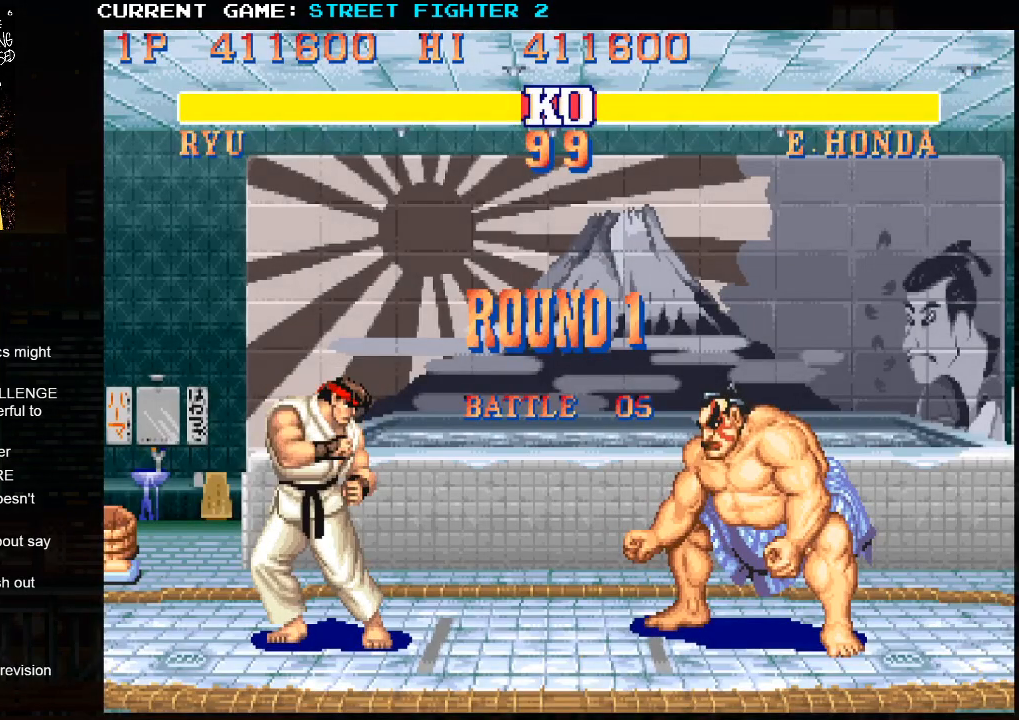
{"buttons": [], "left_stick": "center", "events": []}
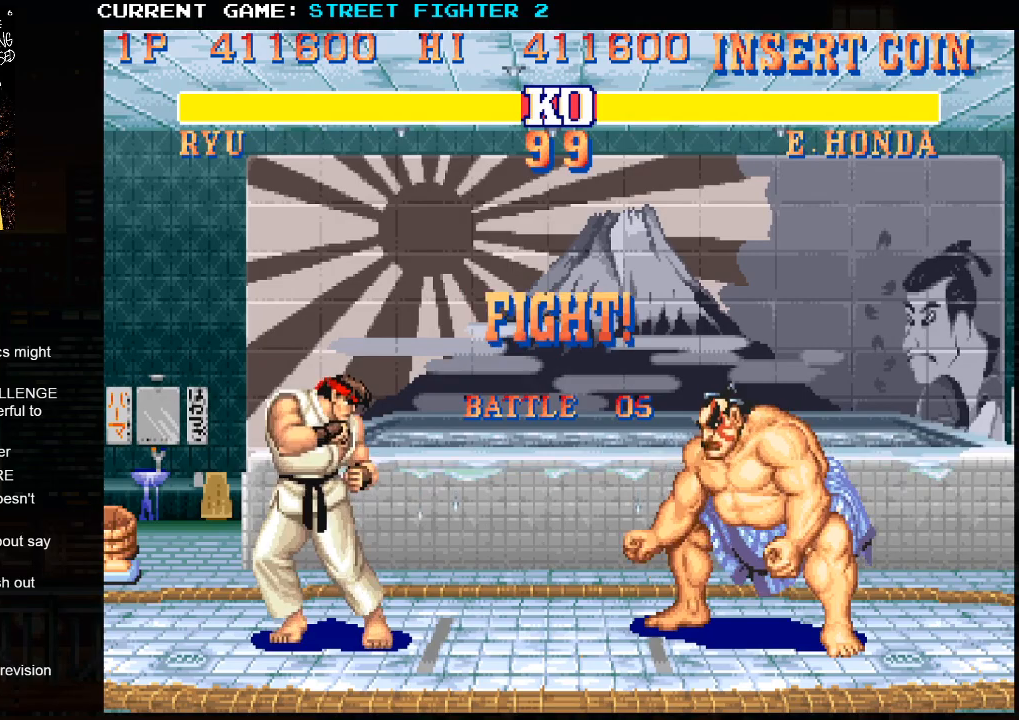
{"buttons": [], "left_stick": "center", "events": []}
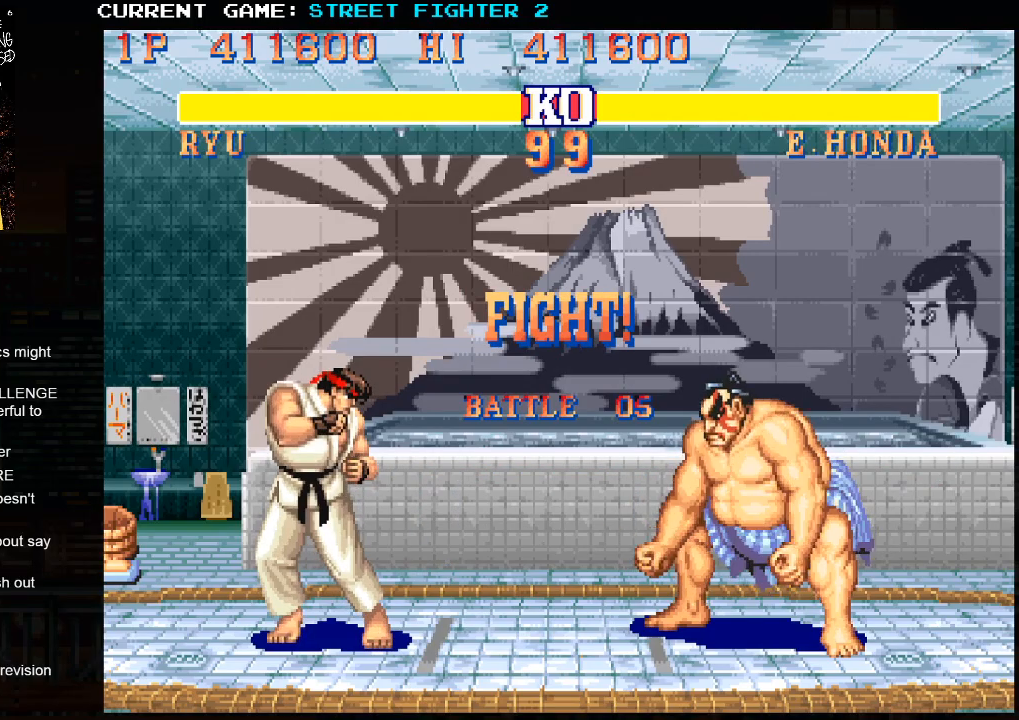
{"buttons": [], "left_stick": "down-left", "events": [[367, "left_stick", "down"], [433, "CIRCLE", "down"], [433, "left_stick", "down-left"], [483, "CIRCLE", "up"]]}
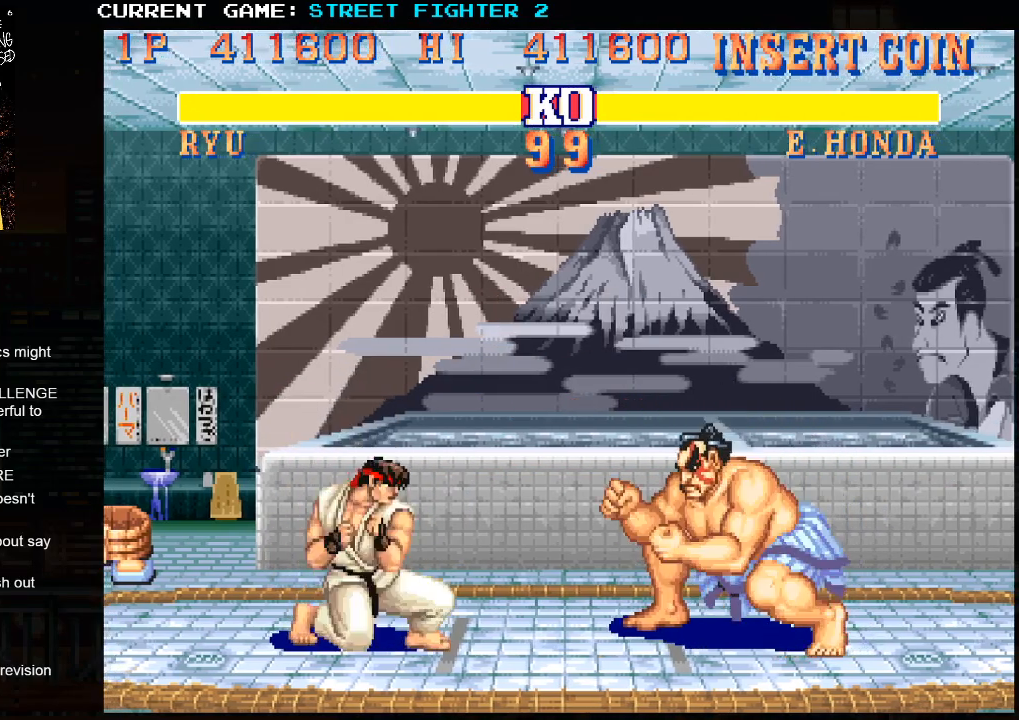
{"buttons": [], "left_stick": "center", "events": [[217, "CIRCLE", "down"], [267, "CIRCLE", "up"], [483, "left_stick", "center"]]}